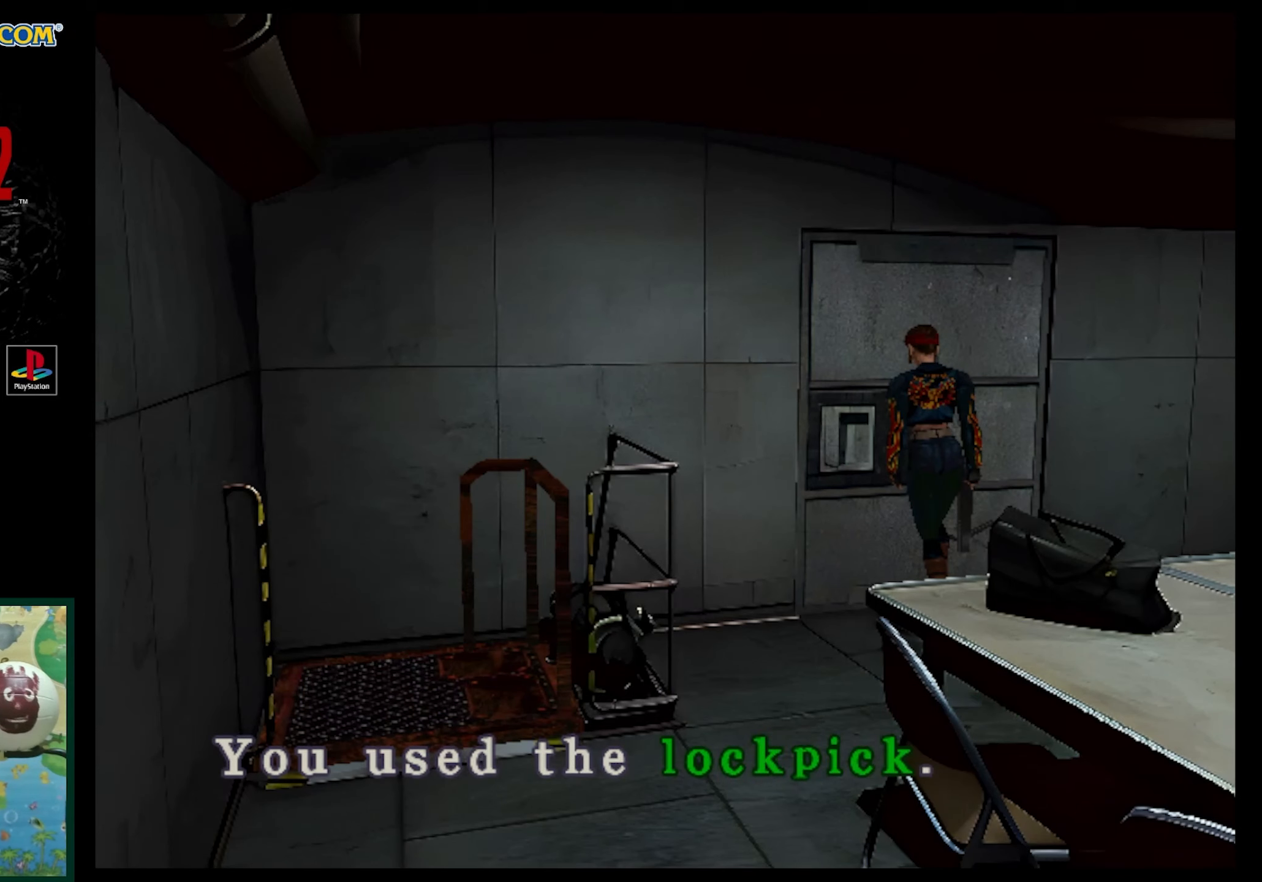
Gameplay with a controller (PlayStation layout); each line is a JSON object with the inputs held at the frame after it. "events" lists button and stick changes between this image and that frame as [ms after this image, input, new state], when the widget could be followed in between. Not read: L3 R3.
{"buttons": ["CROSS"], "events": [[117, "CROSS", "up"], [317, "CROSS", "down"]]}
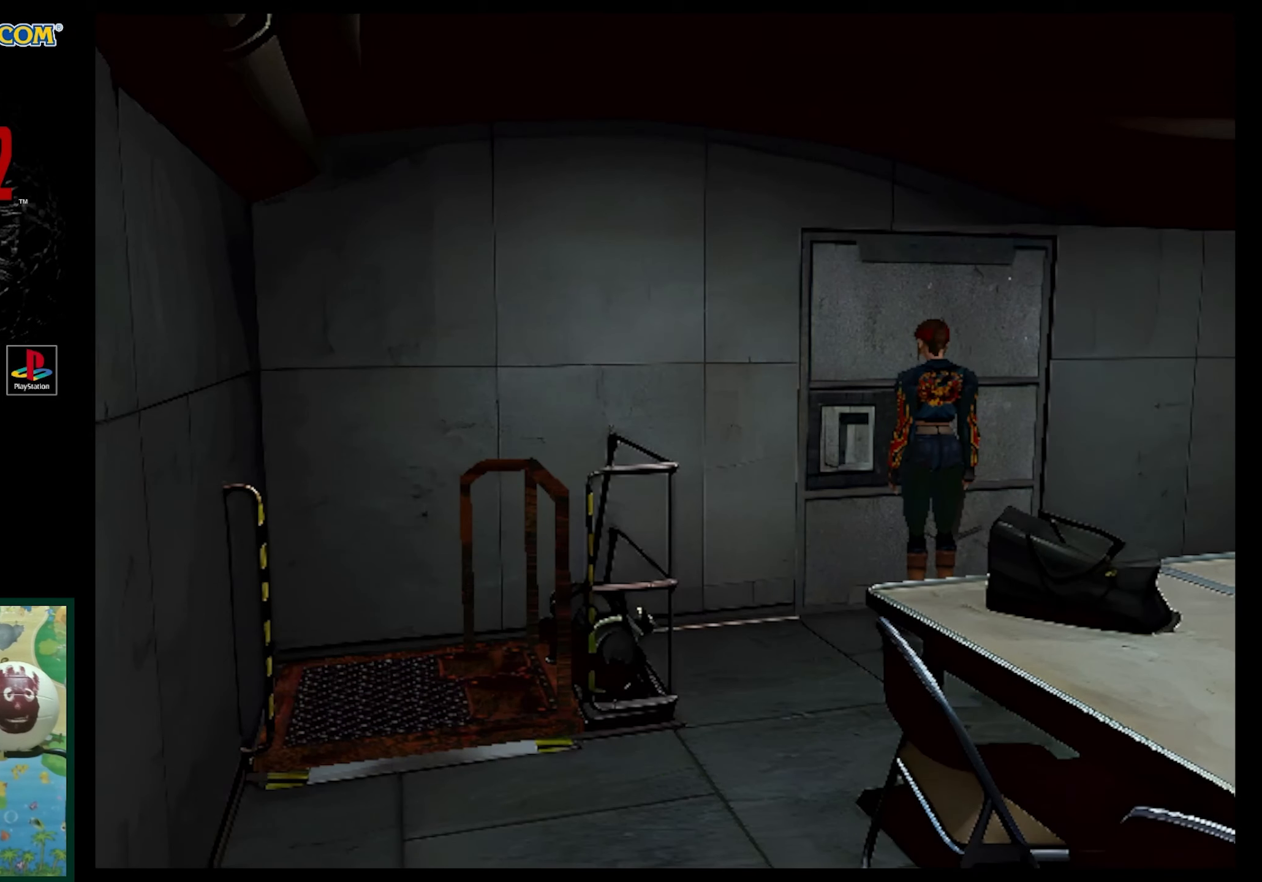
{"buttons": [], "events": [[167, "CROSS", "up"]]}
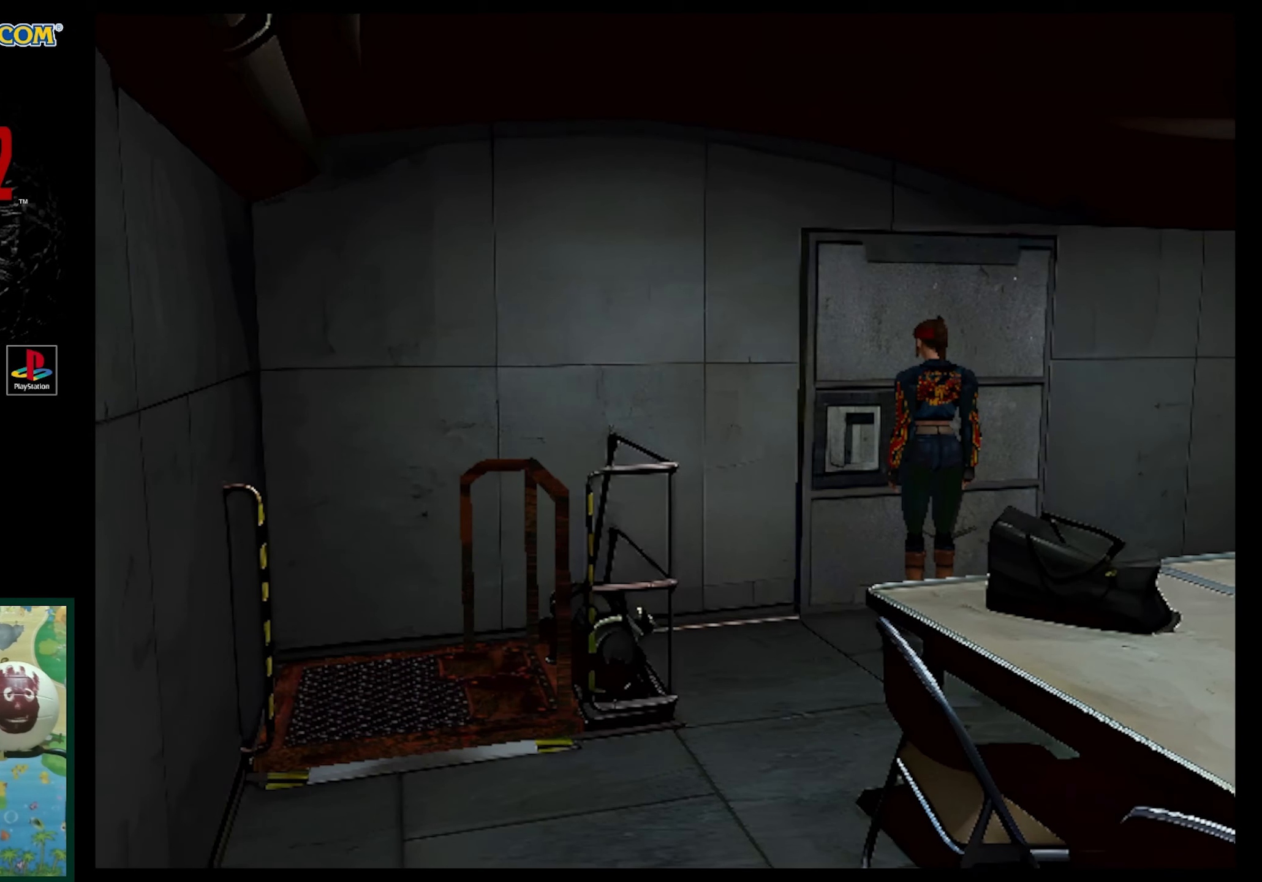
{"buttons": [], "events": []}
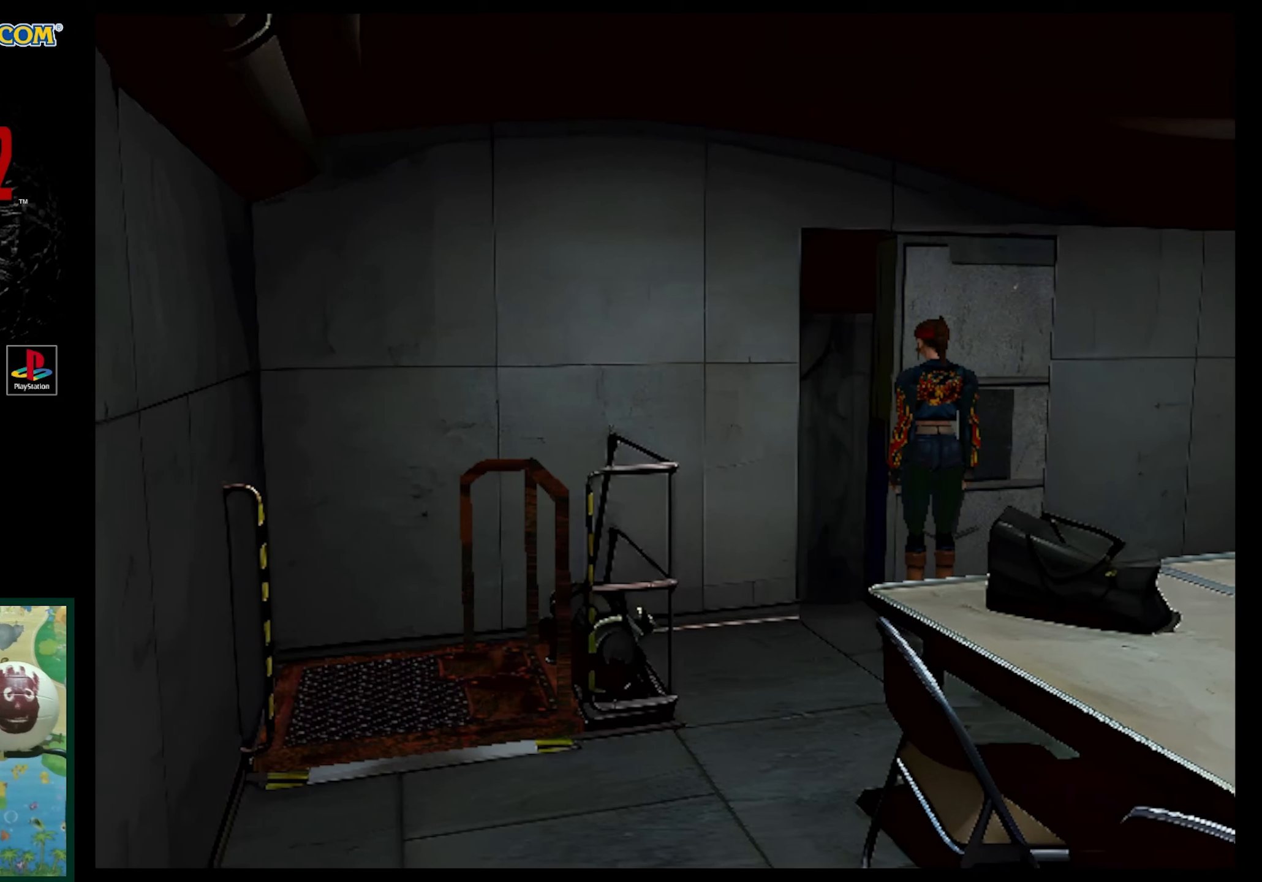
{"buttons": [], "events": []}
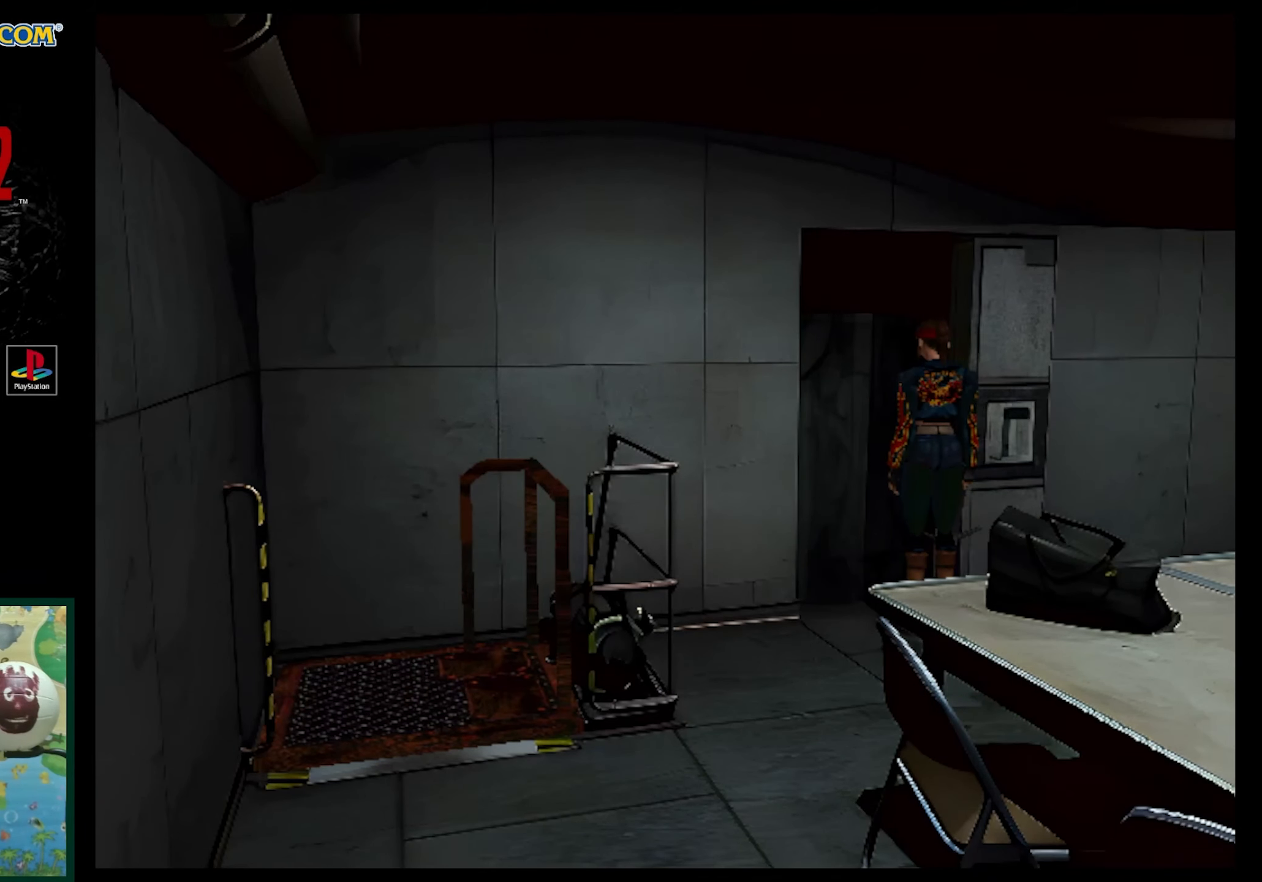
{"buttons": ["SQUARE", "DPAD_UP"], "events": [[50, "DPAD_UP", "down"], [250, "SQUARE", "down"]]}
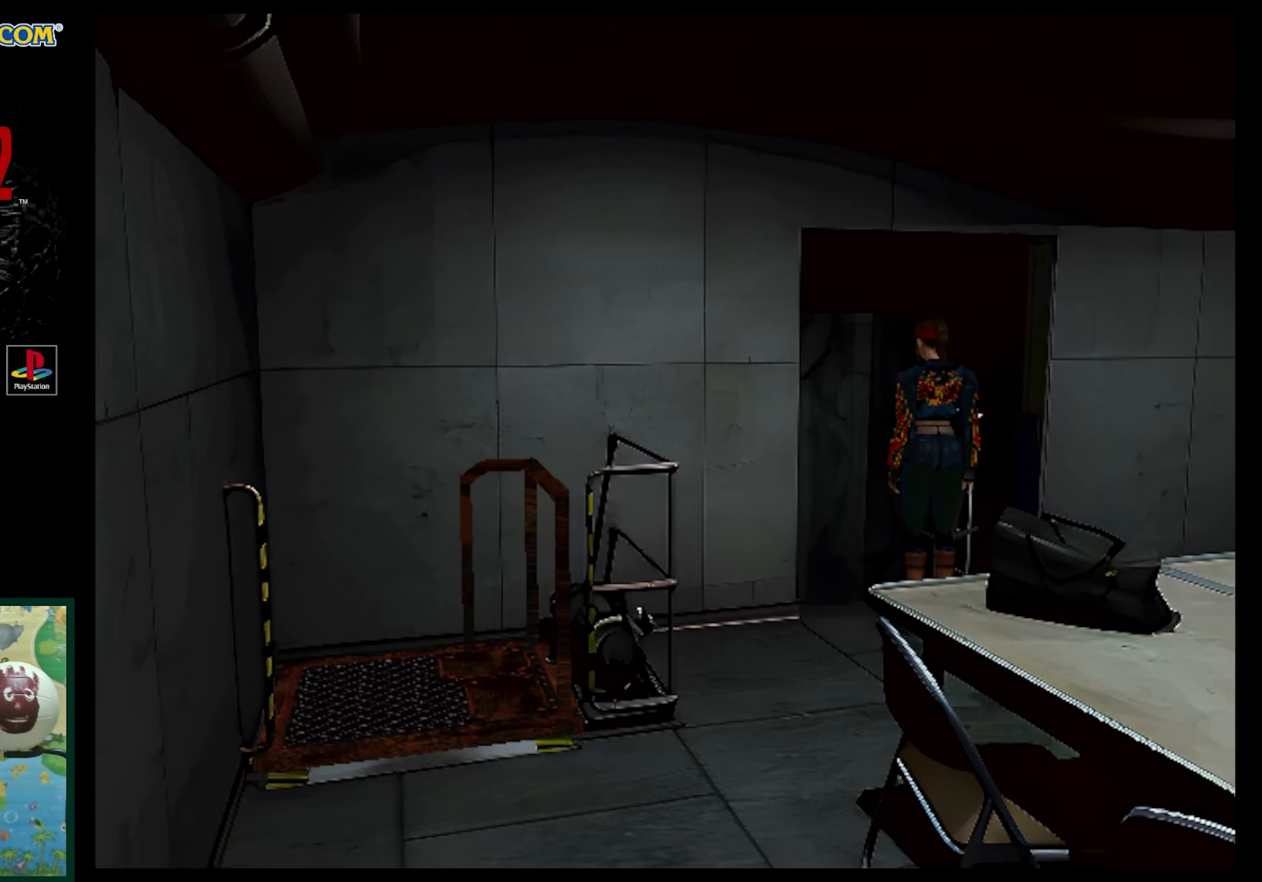
{"buttons": ["DPAD_UP", "DPAD_RIGHT"], "events": [[83, "DPAD_RIGHT", "down"], [383, "DPAD_RIGHT", "up"], [450, "SQUARE", "up"], [500, "DPAD_RIGHT", "down"]]}
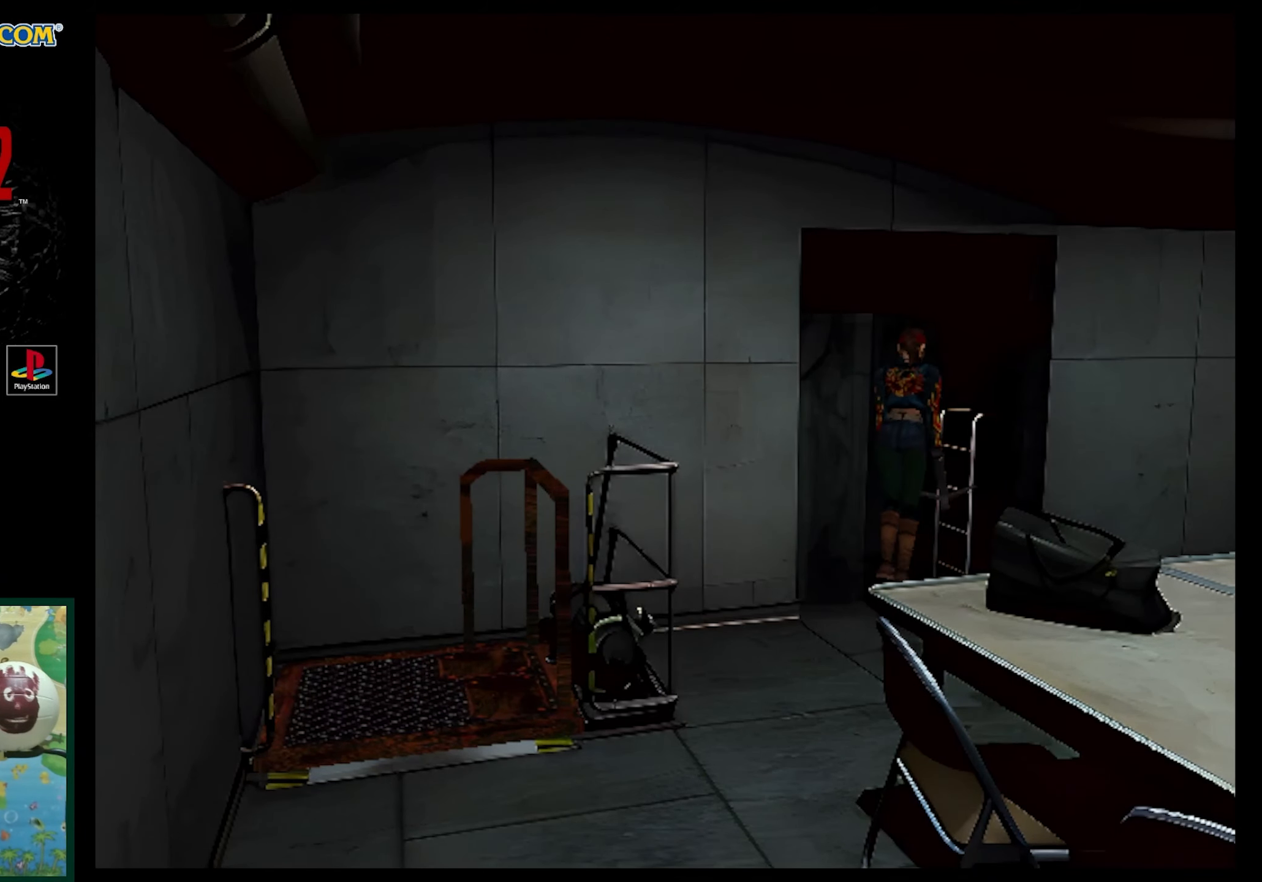
{"buttons": ["CROSS"], "events": [[133, "DPAD_UP", "up"], [150, "DPAD_RIGHT", "up"], [183, "CROSS", "down"], [250, "CROSS", "up"], [350, "CROSS", "down"]]}
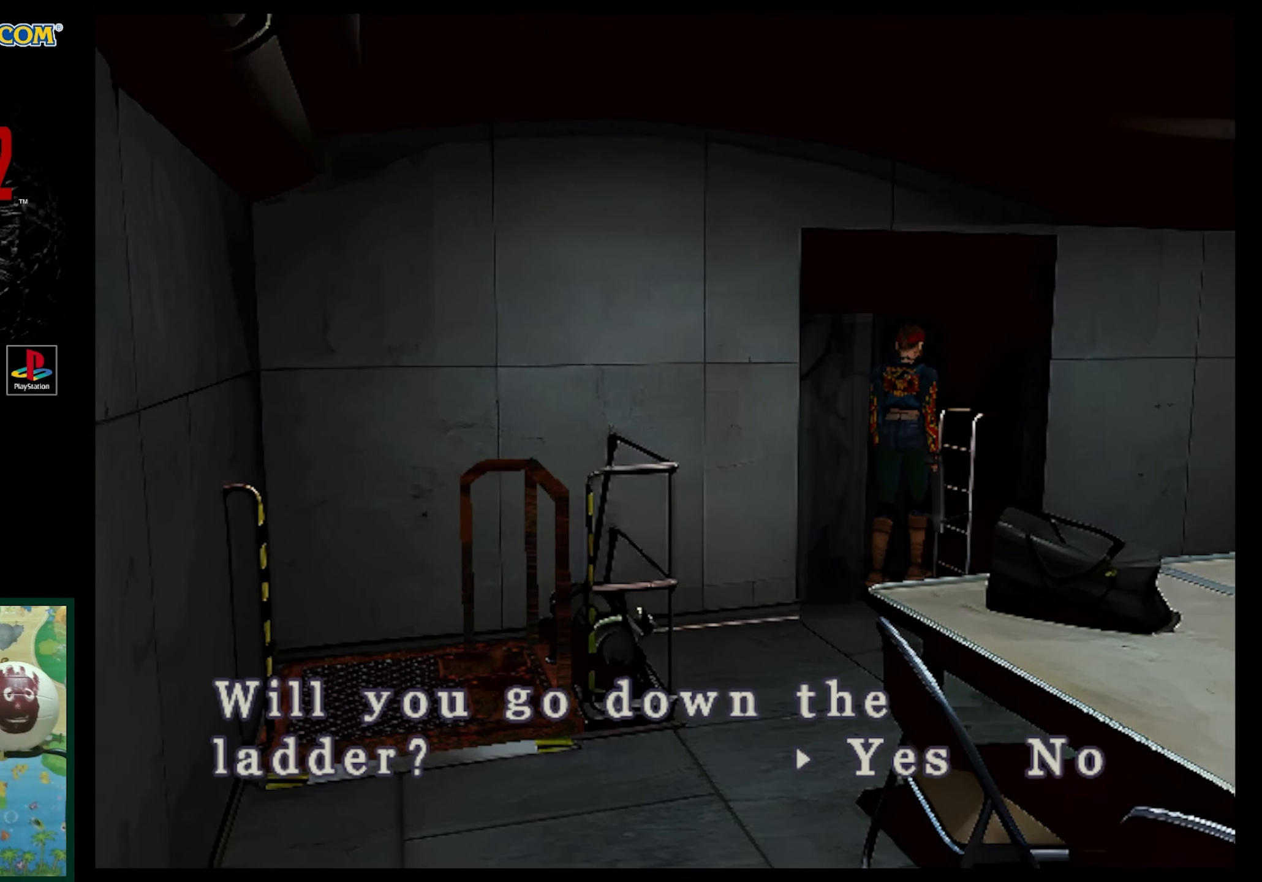
{"buttons": ["CROSS"], "events": [[100, "CROSS", "up"], [267, "CROSS", "down"], [383, "CROSS", "up"], [483, "CROSS", "down"]]}
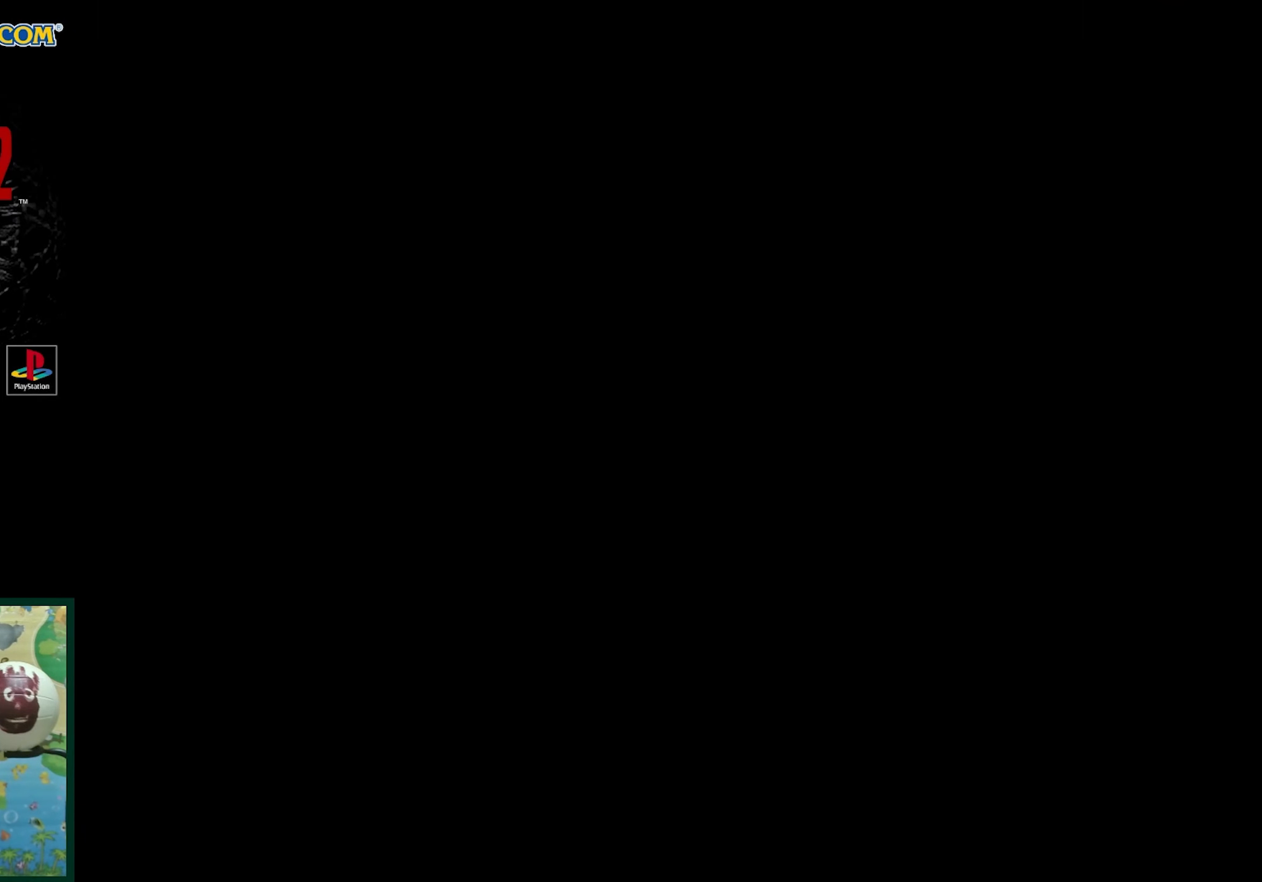
{"buttons": [], "events": [[67, "CROSS", "up"]]}
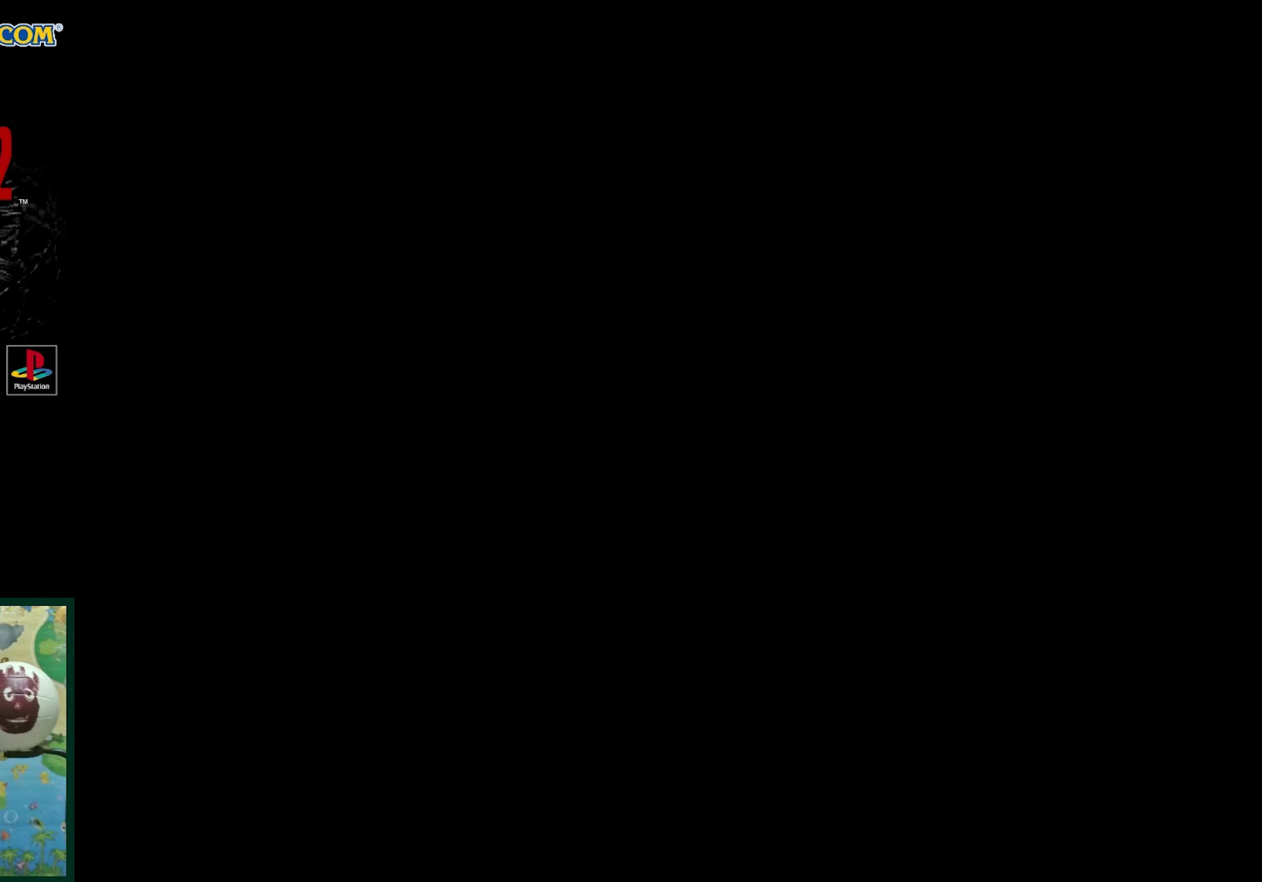
{"buttons": [], "events": []}
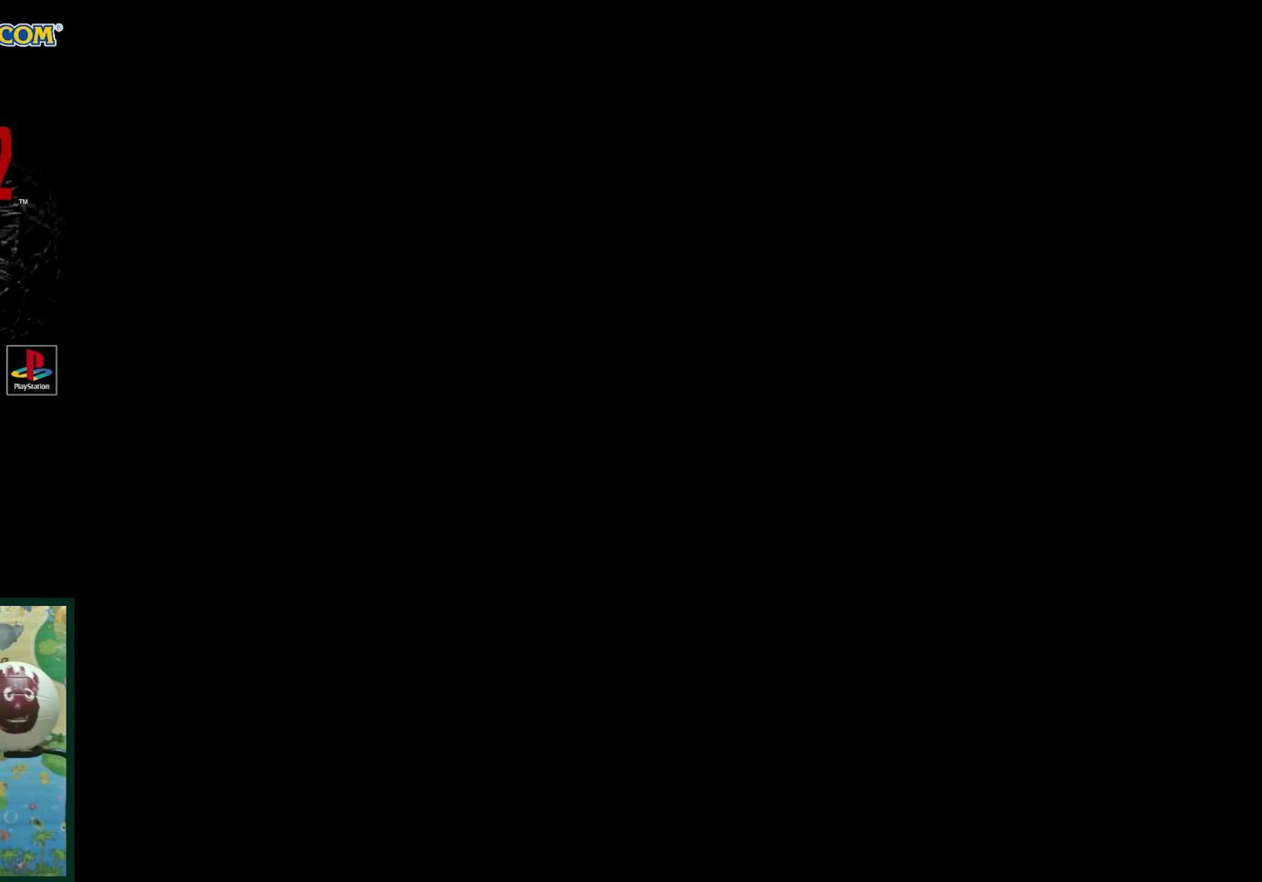
{"buttons": [], "events": []}
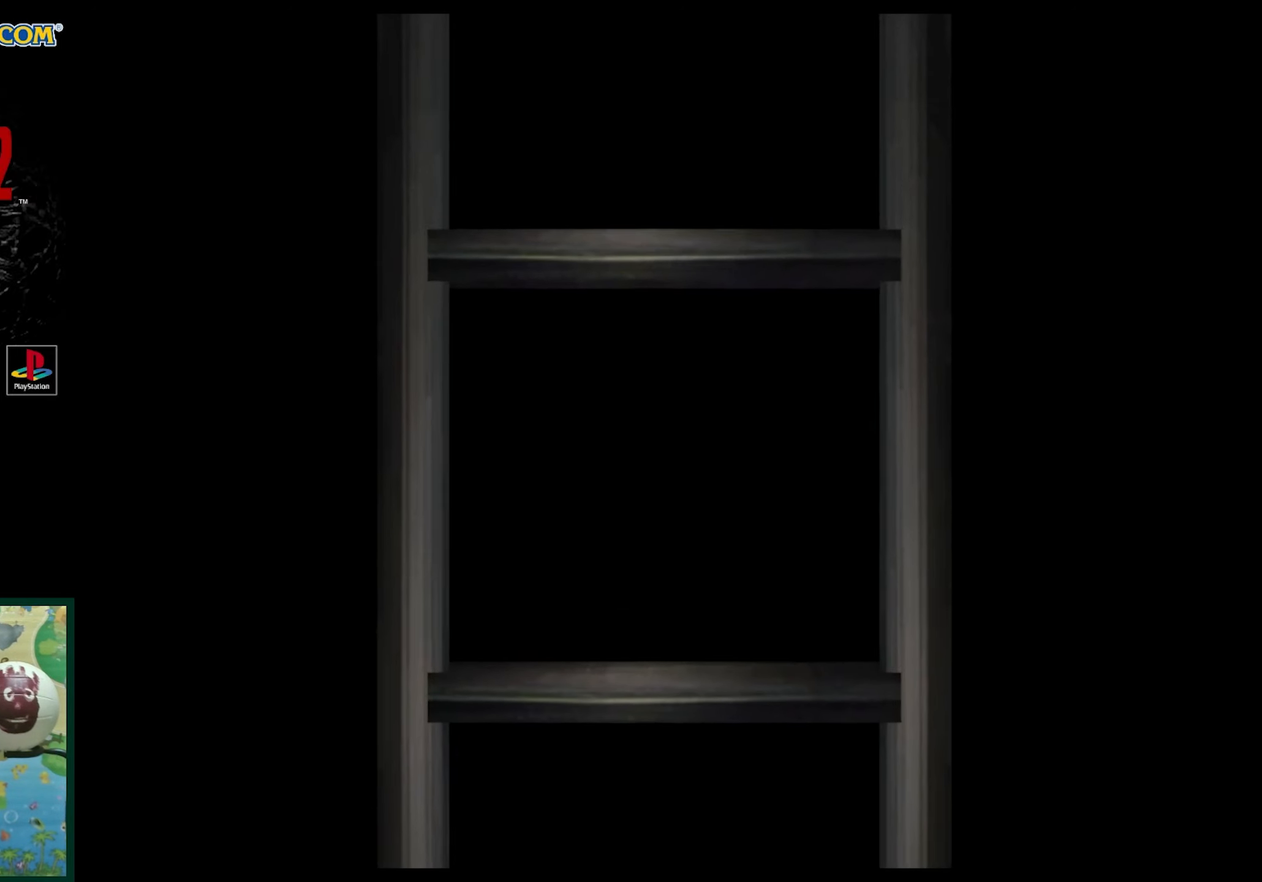
{"buttons": [], "events": []}
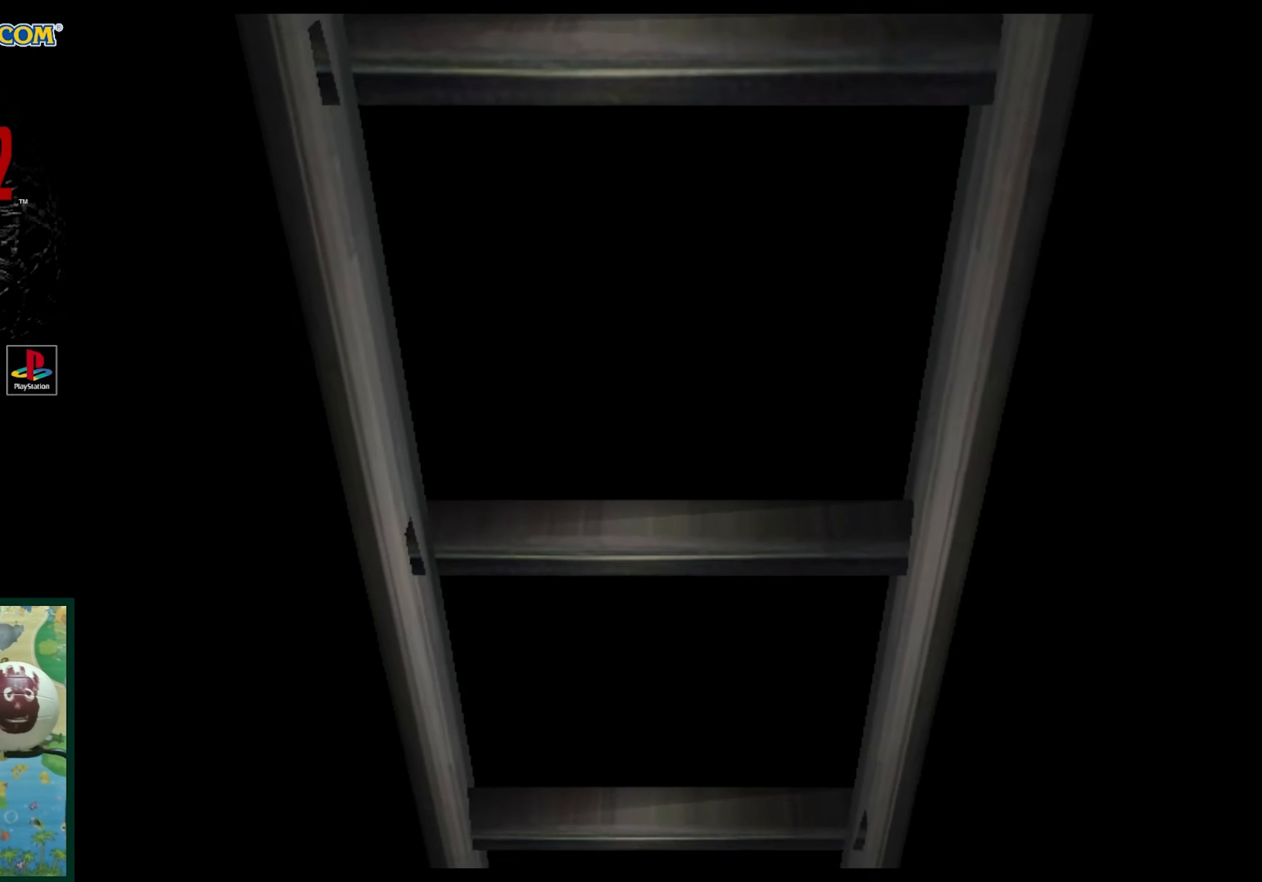
{"buttons": [], "events": []}
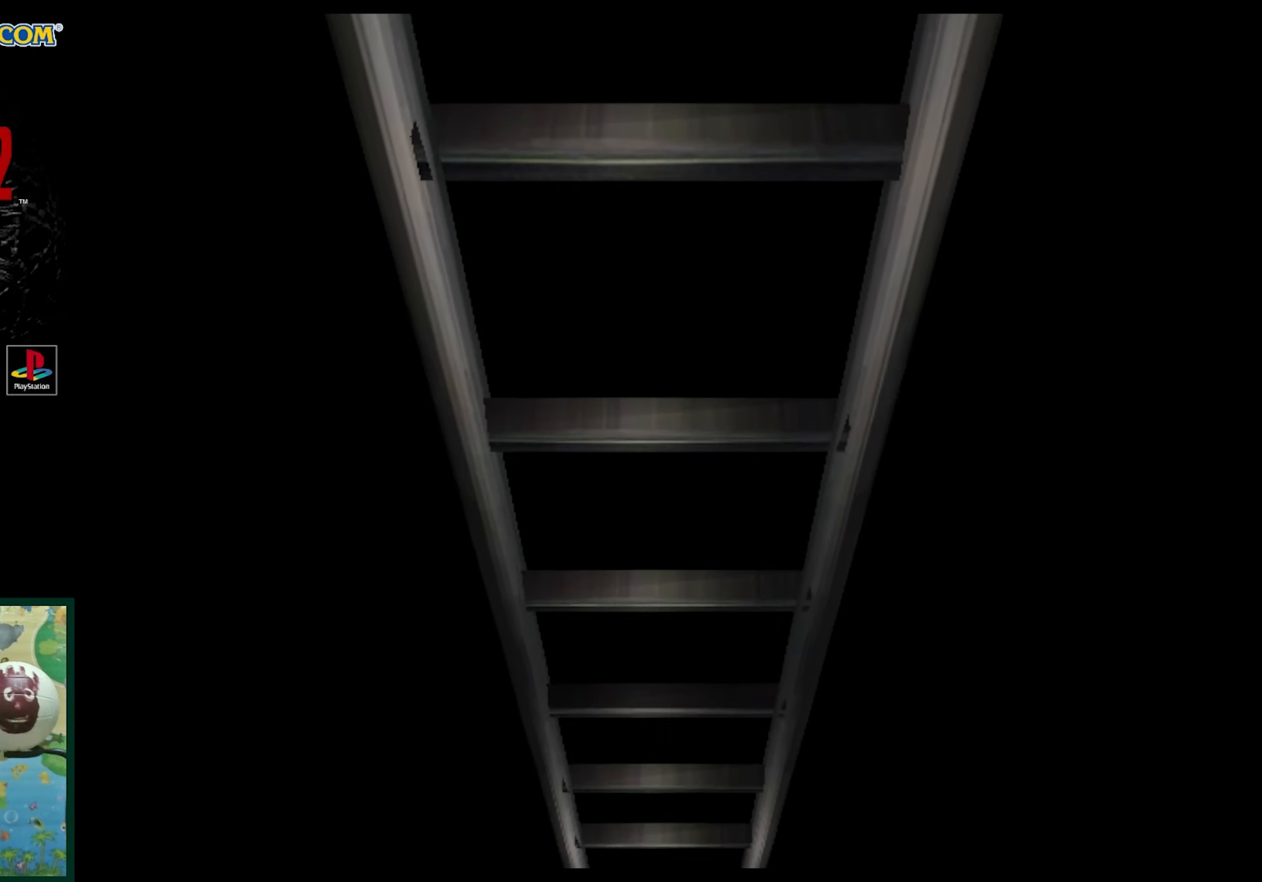
{"buttons": [], "events": []}
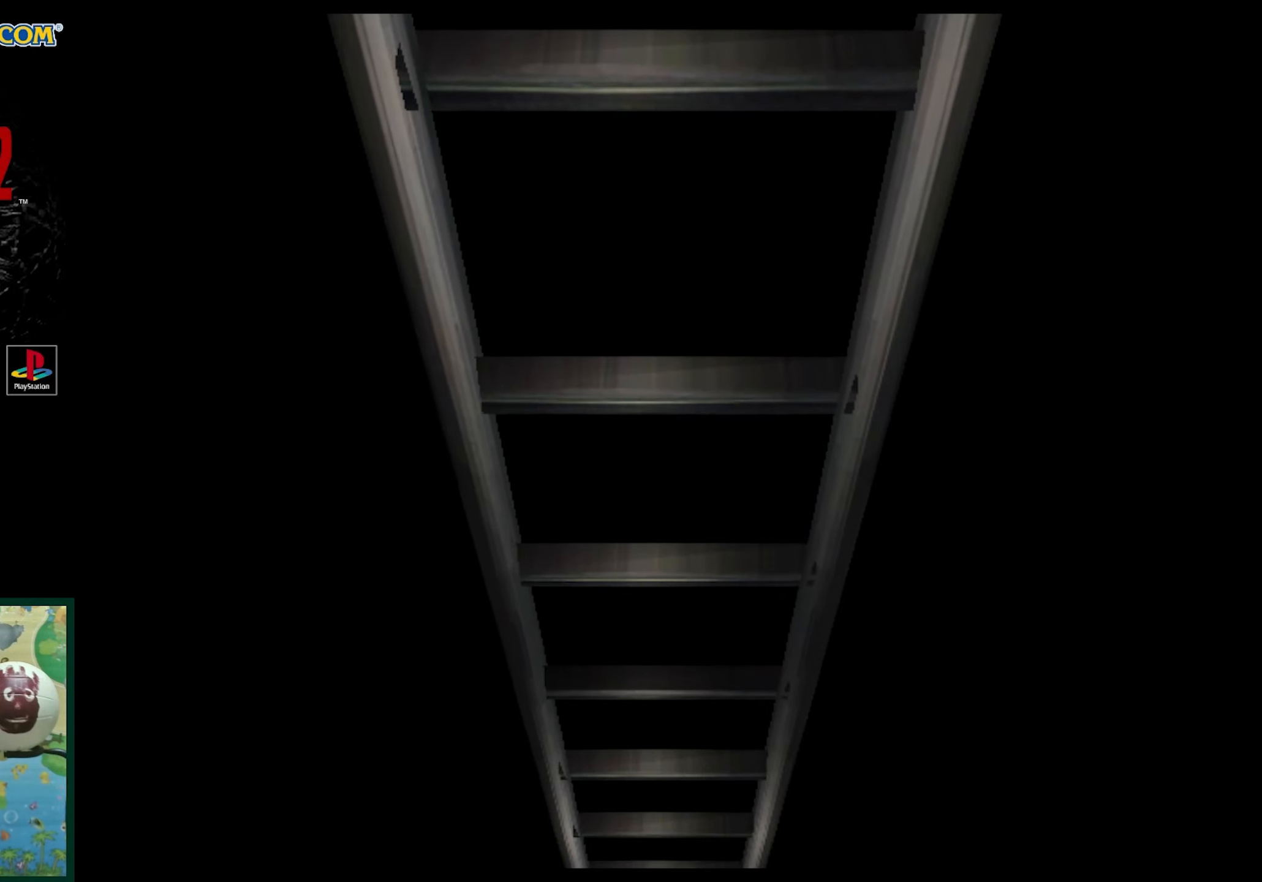
{"buttons": [], "events": []}
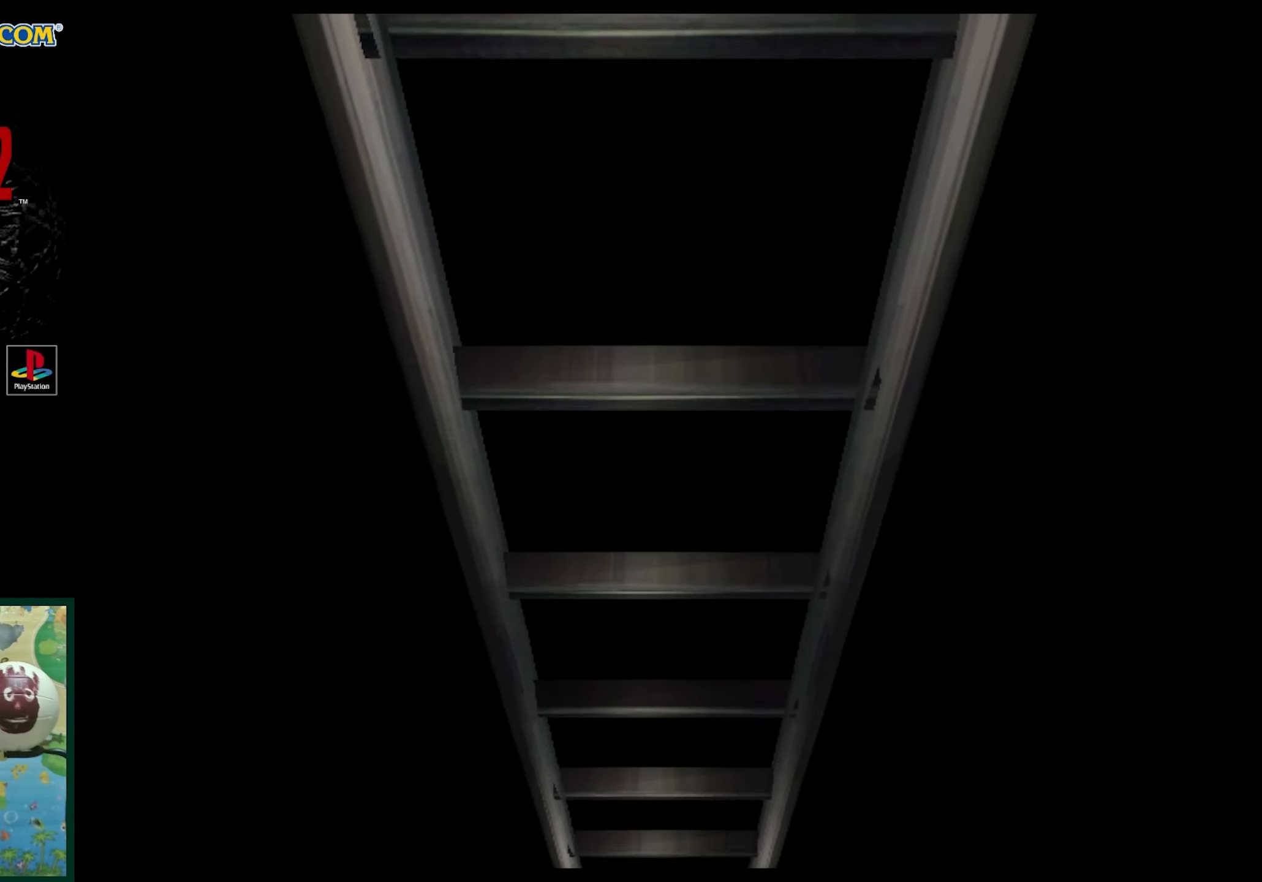
{"buttons": [], "events": []}
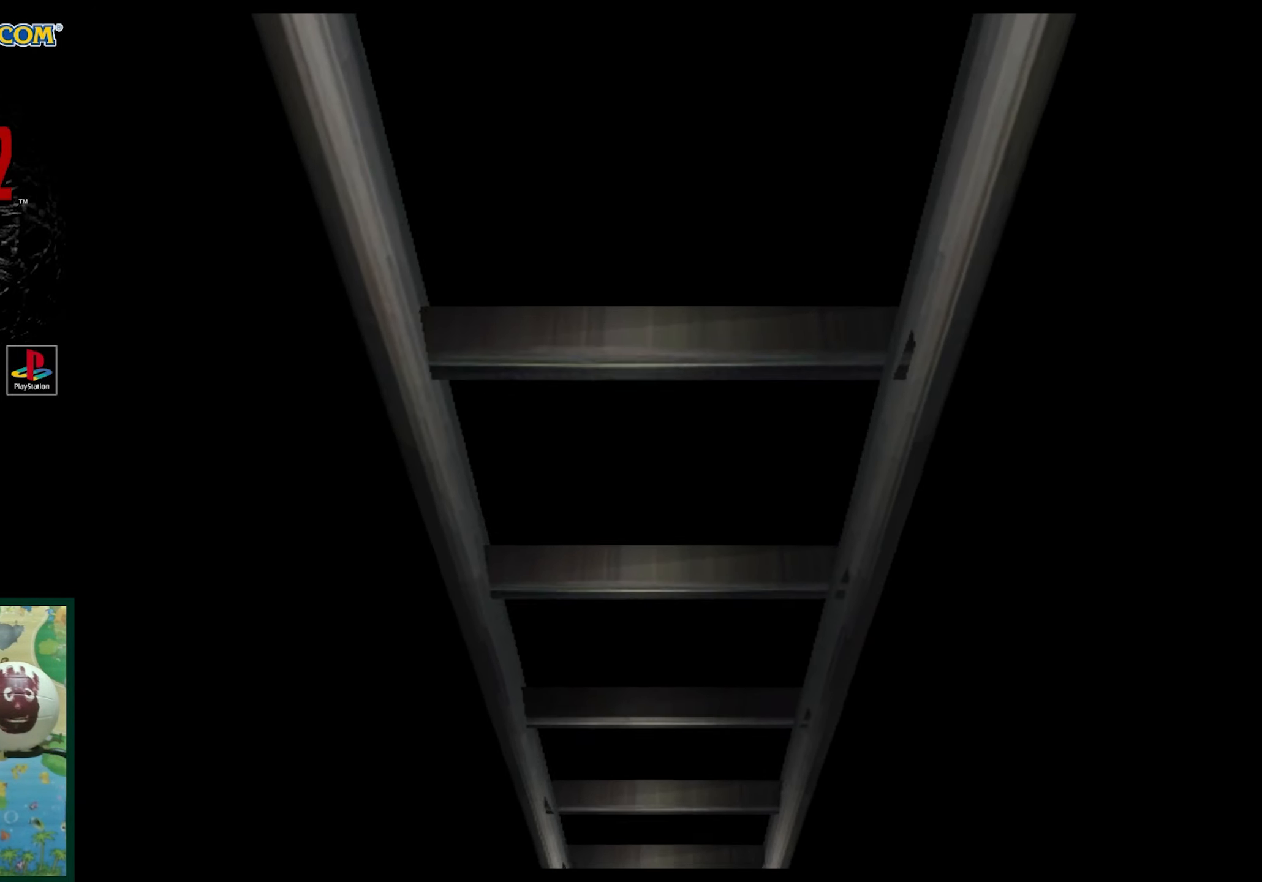
{"buttons": [], "events": []}
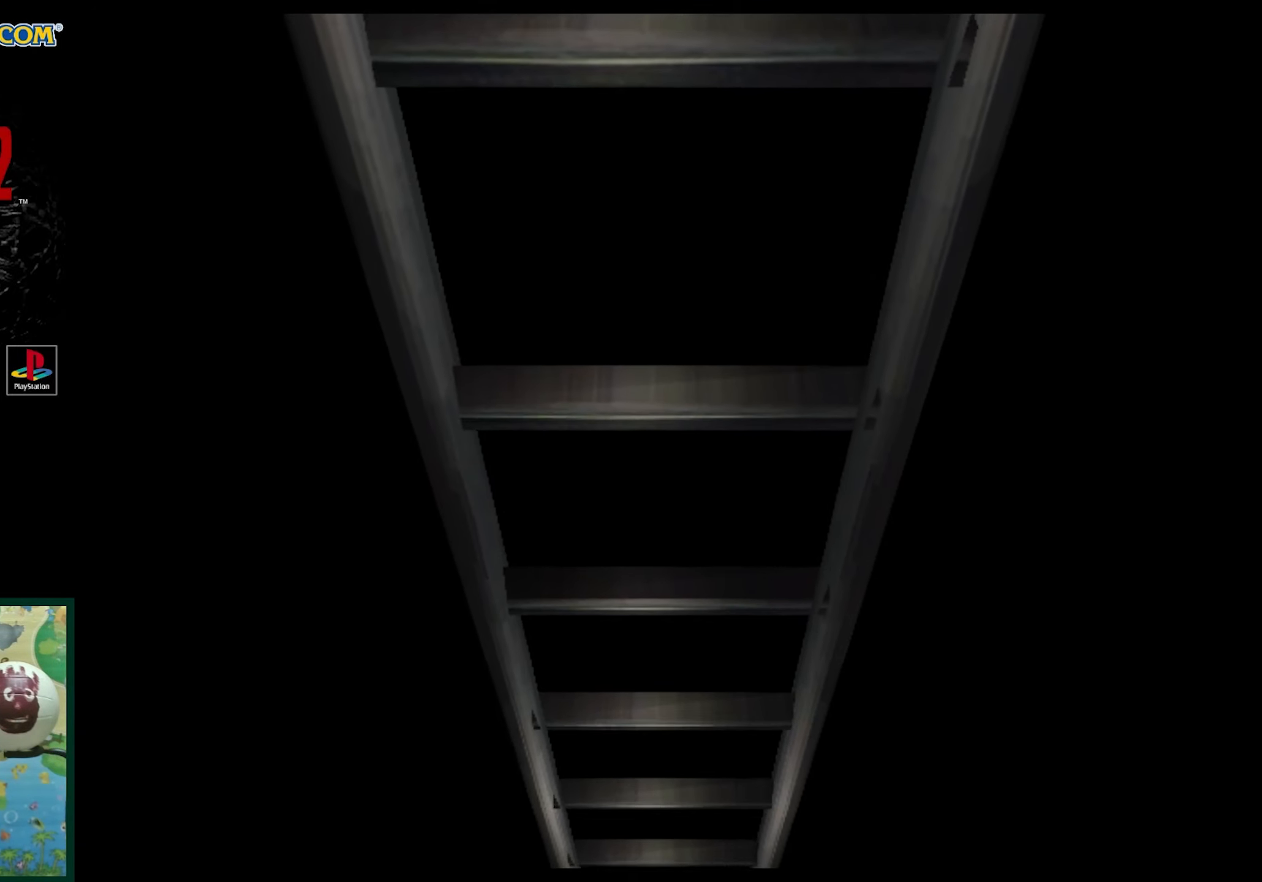
{"buttons": [], "events": []}
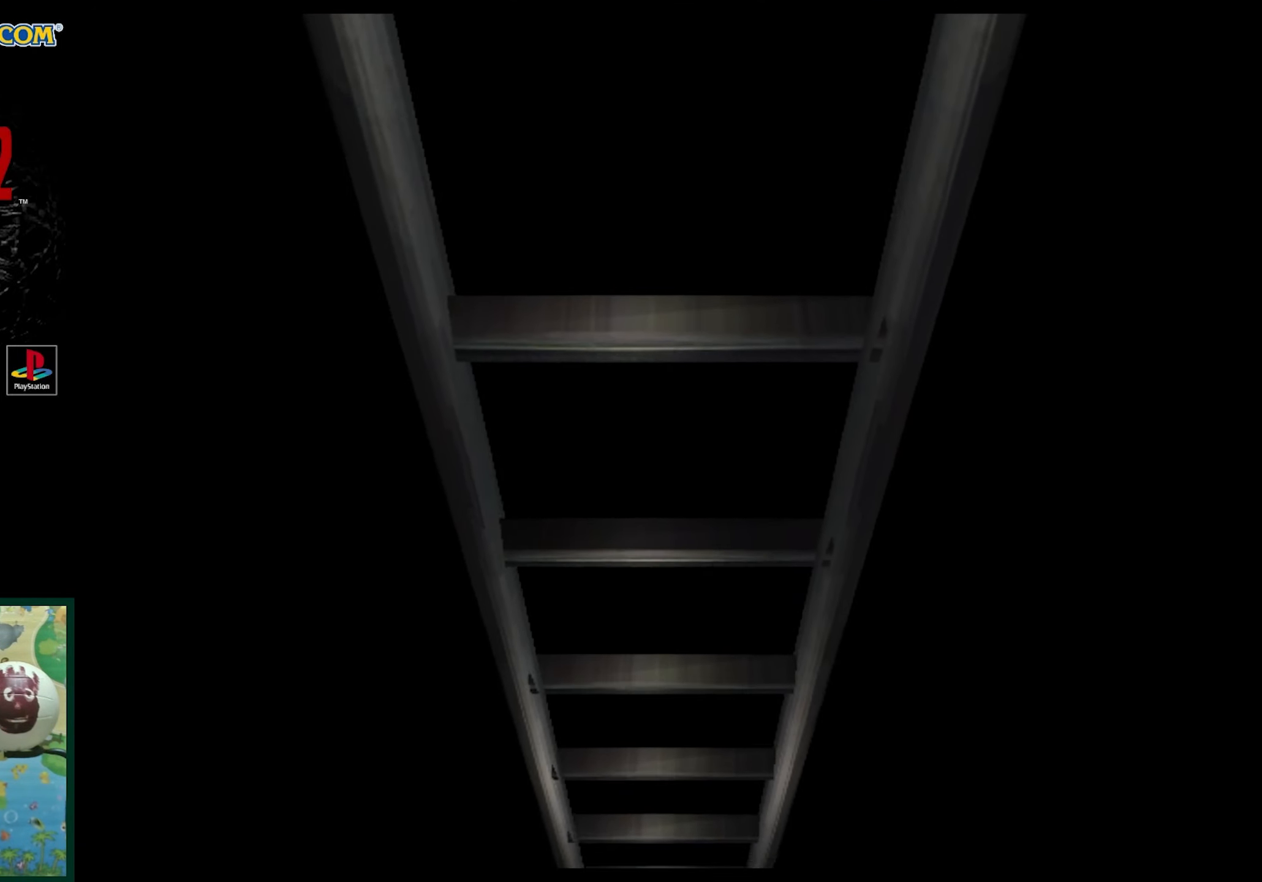
{"buttons": [], "events": [[150, "CROSS", "down"], [250, "CROSS", "up"]]}
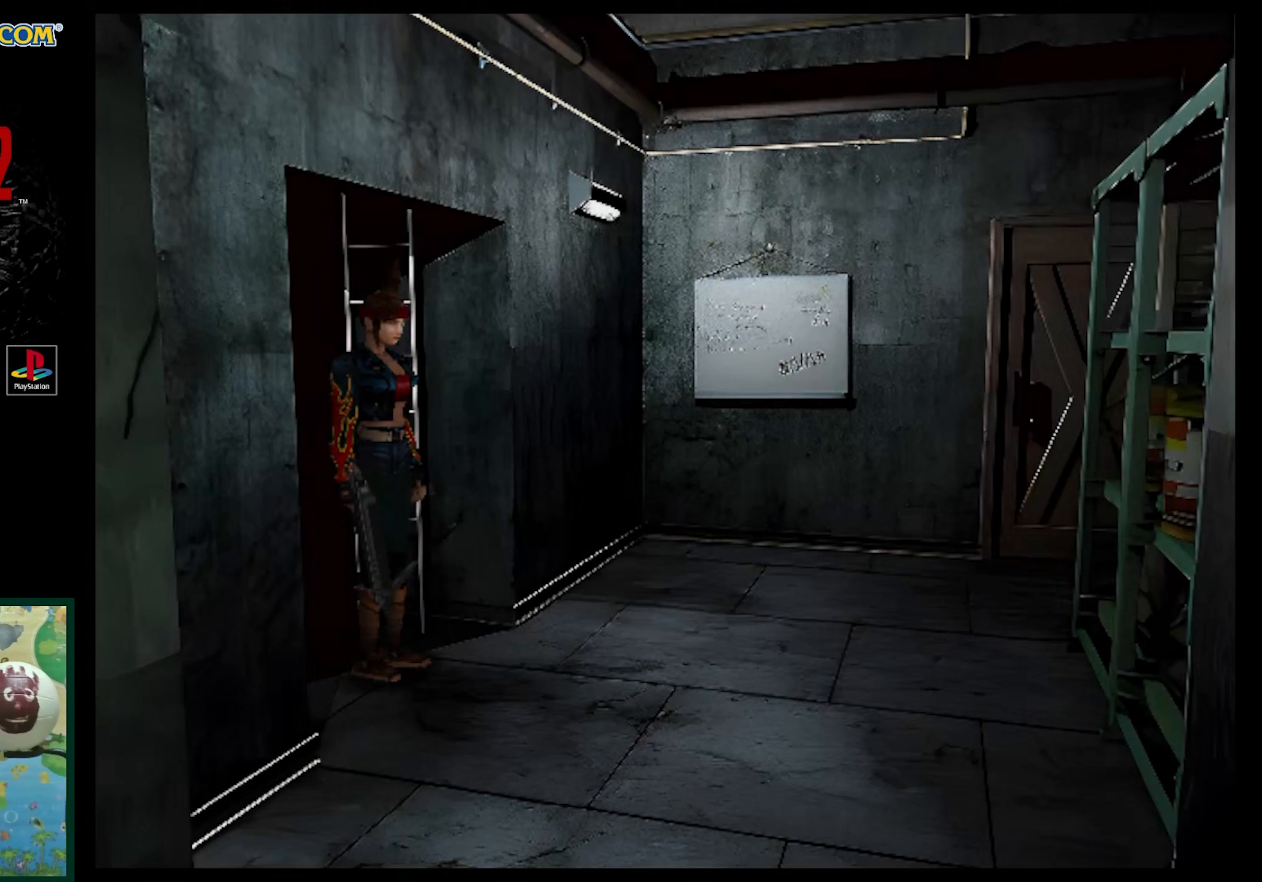
{"buttons": ["DPAD_UP"], "events": [[500, "DPAD_UP", "down"]]}
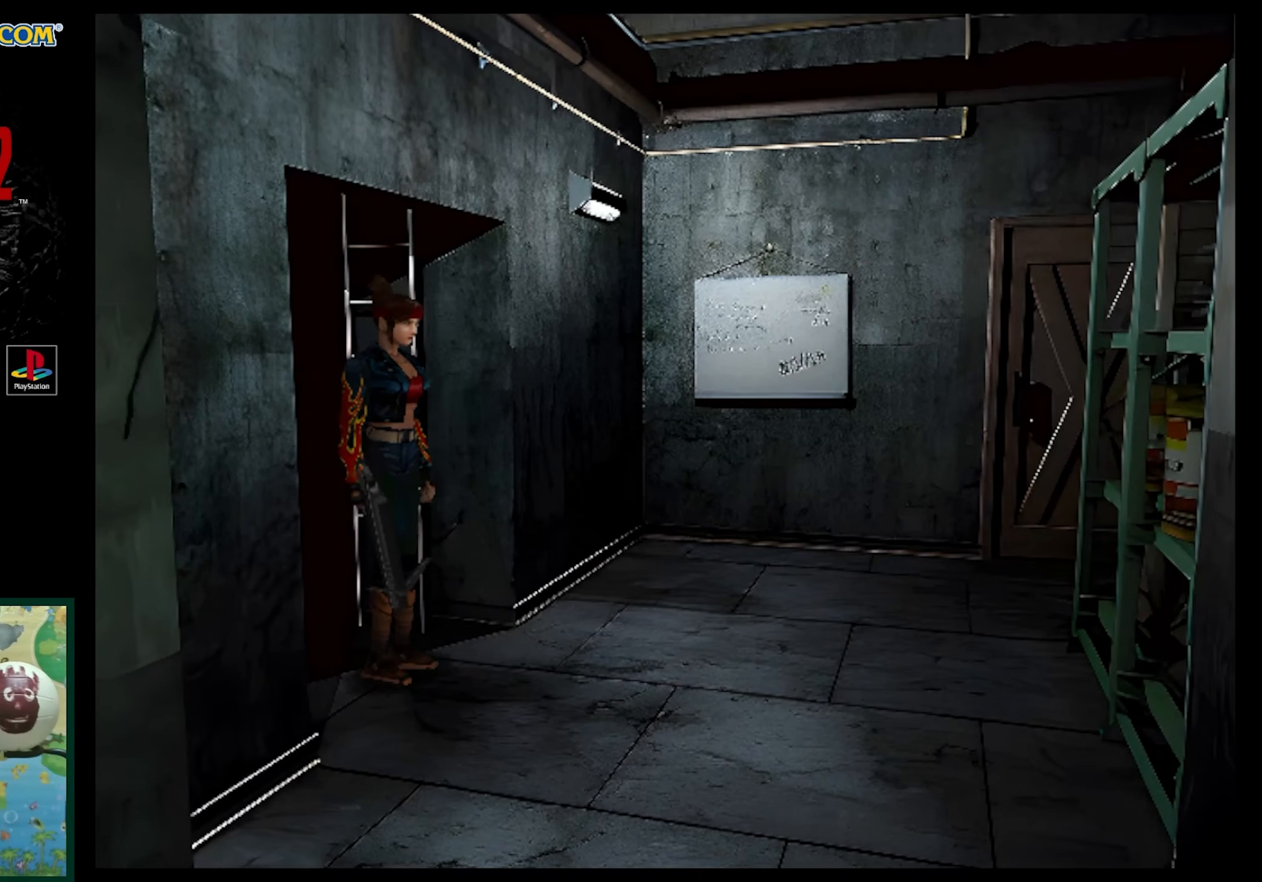
{"buttons": ["SQUARE", "DPAD_UP", "DPAD_RIGHT"], "events": [[33, "SQUARE", "down"], [300, "DPAD_RIGHT", "down"]]}
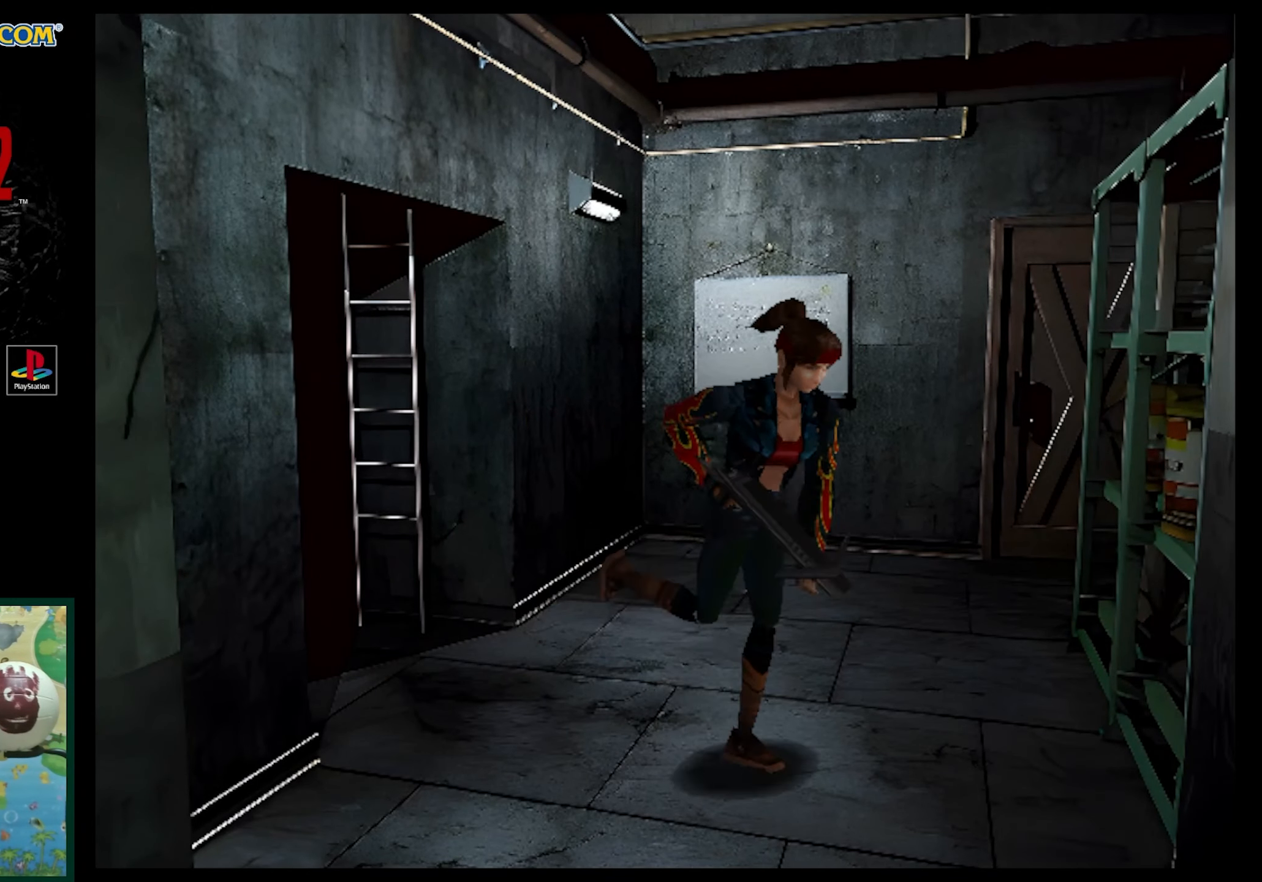
{"buttons": [], "events": [[300, "DPAD_RIGHT", "up"], [417, "SQUARE", "up"], [483, "DPAD_UP", "up"]]}
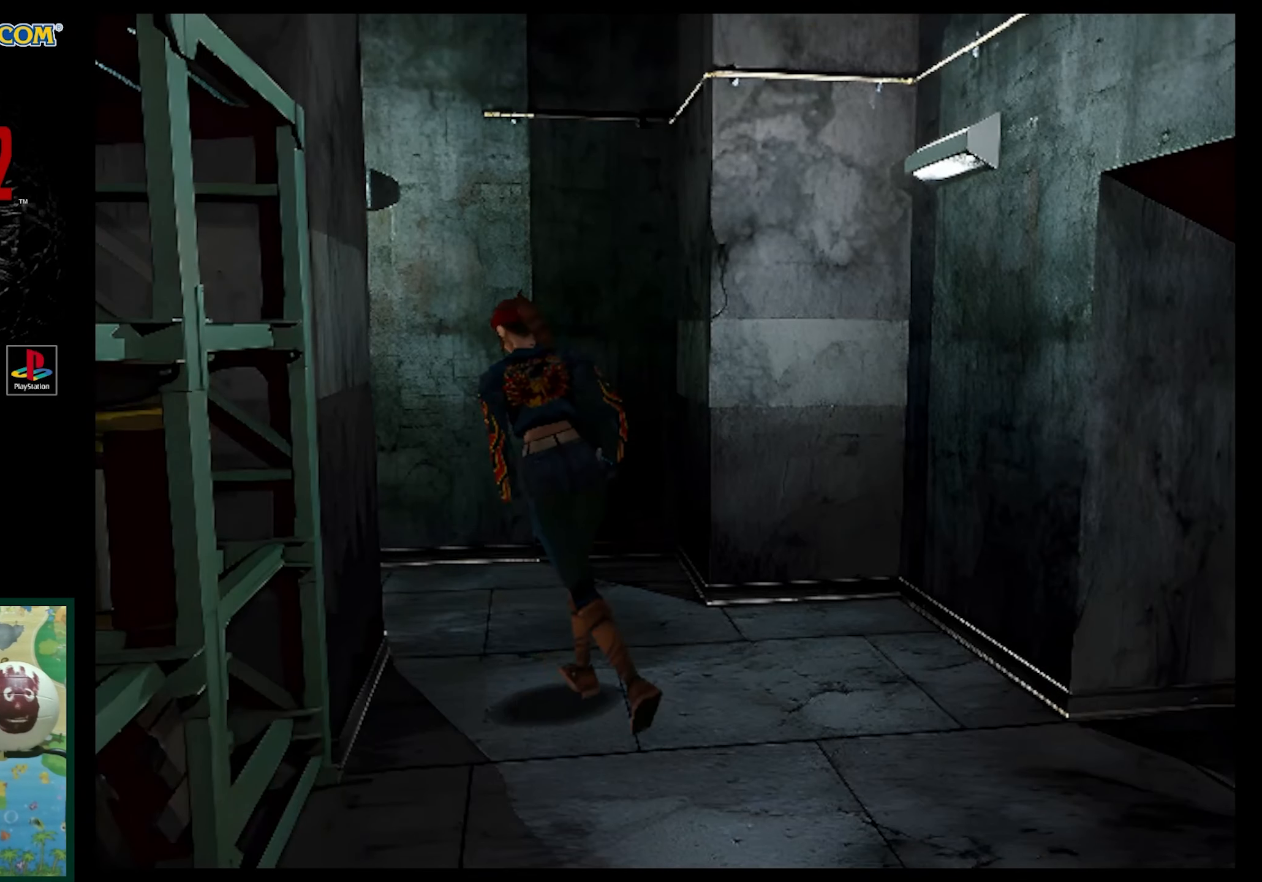
{"buttons": ["SQUARE", "DPAD_UP"], "events": [[283, "DPAD_RIGHT", "down"], [317, "DPAD_UP", "down"], [433, "DPAD_RIGHT", "up"], [483, "SQUARE", "down"]]}
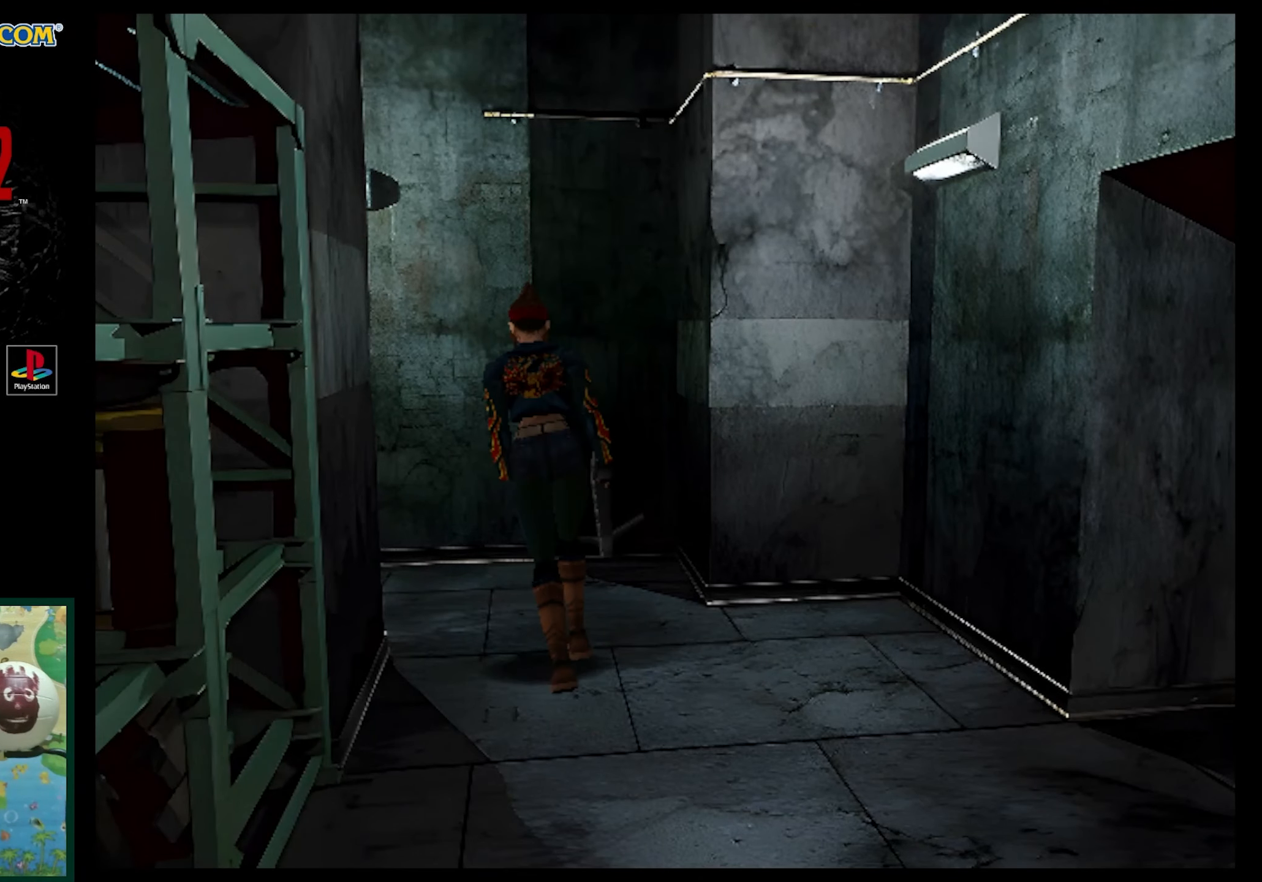
{"buttons": ["SQUARE", "DPAD_UP"], "events": [[150, "DPAD_LEFT", "down"], [467, "DPAD_LEFT", "up"]]}
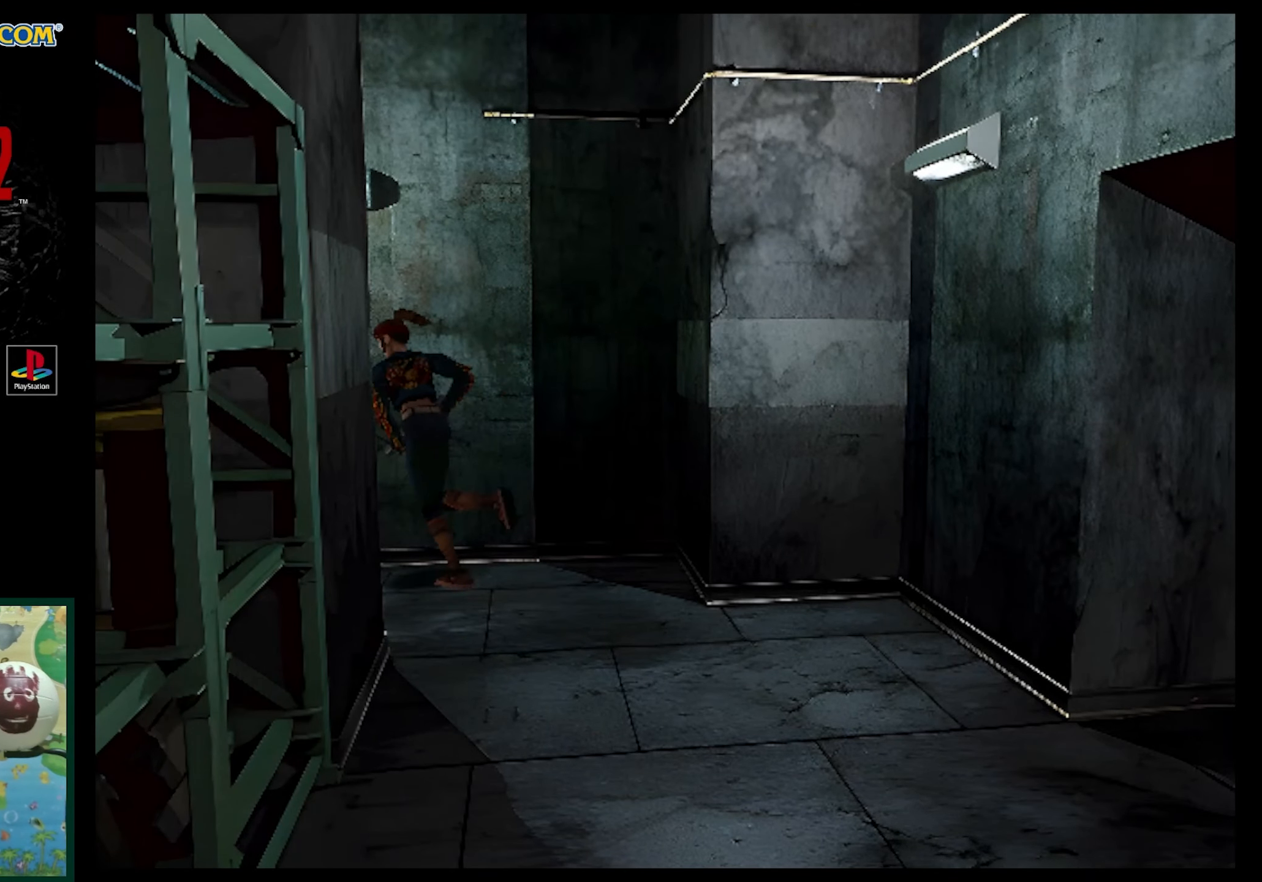
{"buttons": [], "events": [[83, "DPAD_UP", "up"], [83, "SQUARE", "up"], [383, "DPAD_LEFT", "down"], [383, "DPAD_UP", "down"], [433, "DPAD_LEFT", "up"], [483, "DPAD_UP", "up"]]}
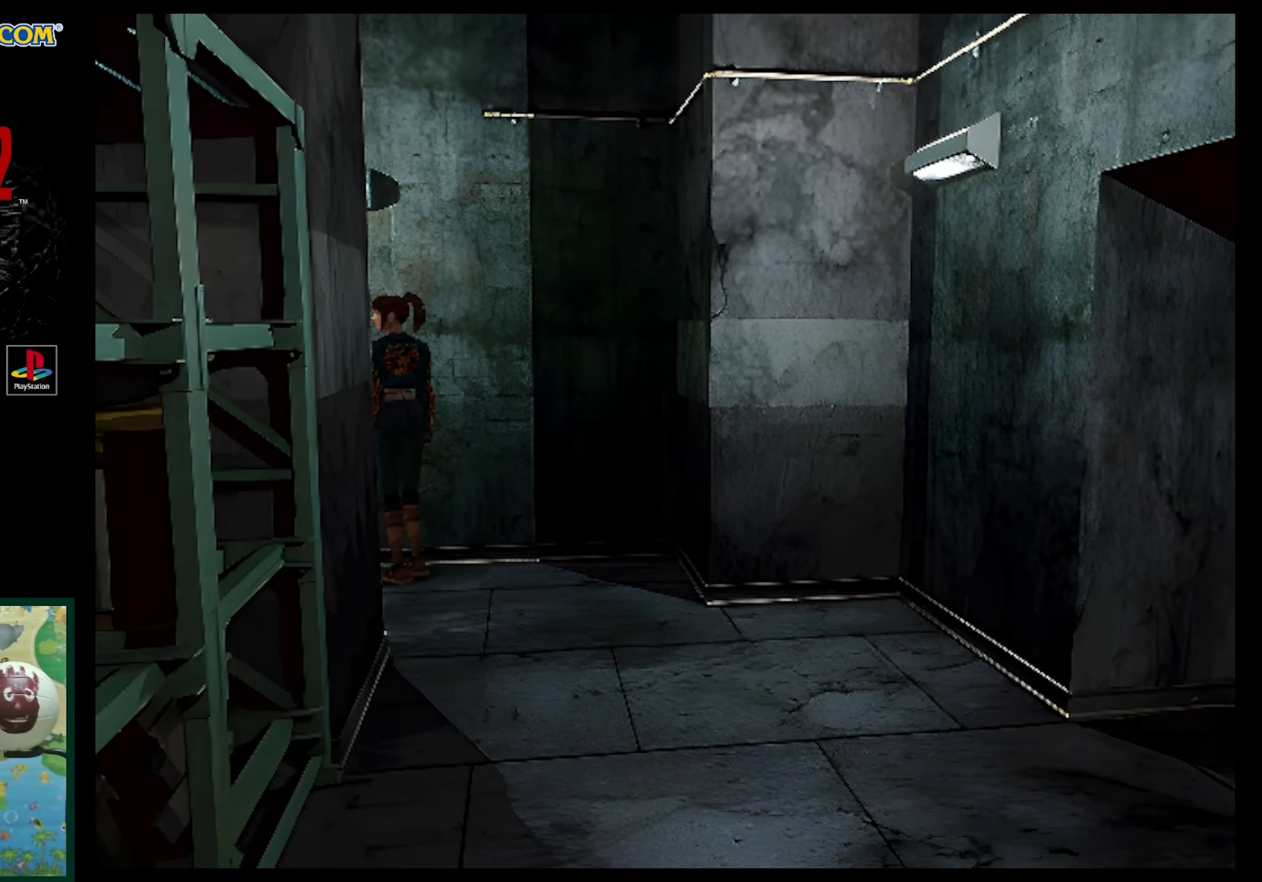
{"buttons": ["SQUARE", "DPAD_UP", "DPAD_RIGHT"], "events": [[33, "DPAD_RIGHT", "down"], [67, "DPAD_DOWN", "down"], [167, "DPAD_DOWN", "up"], [450, "DPAD_UP", "down"], [450, "SQUARE", "down"]]}
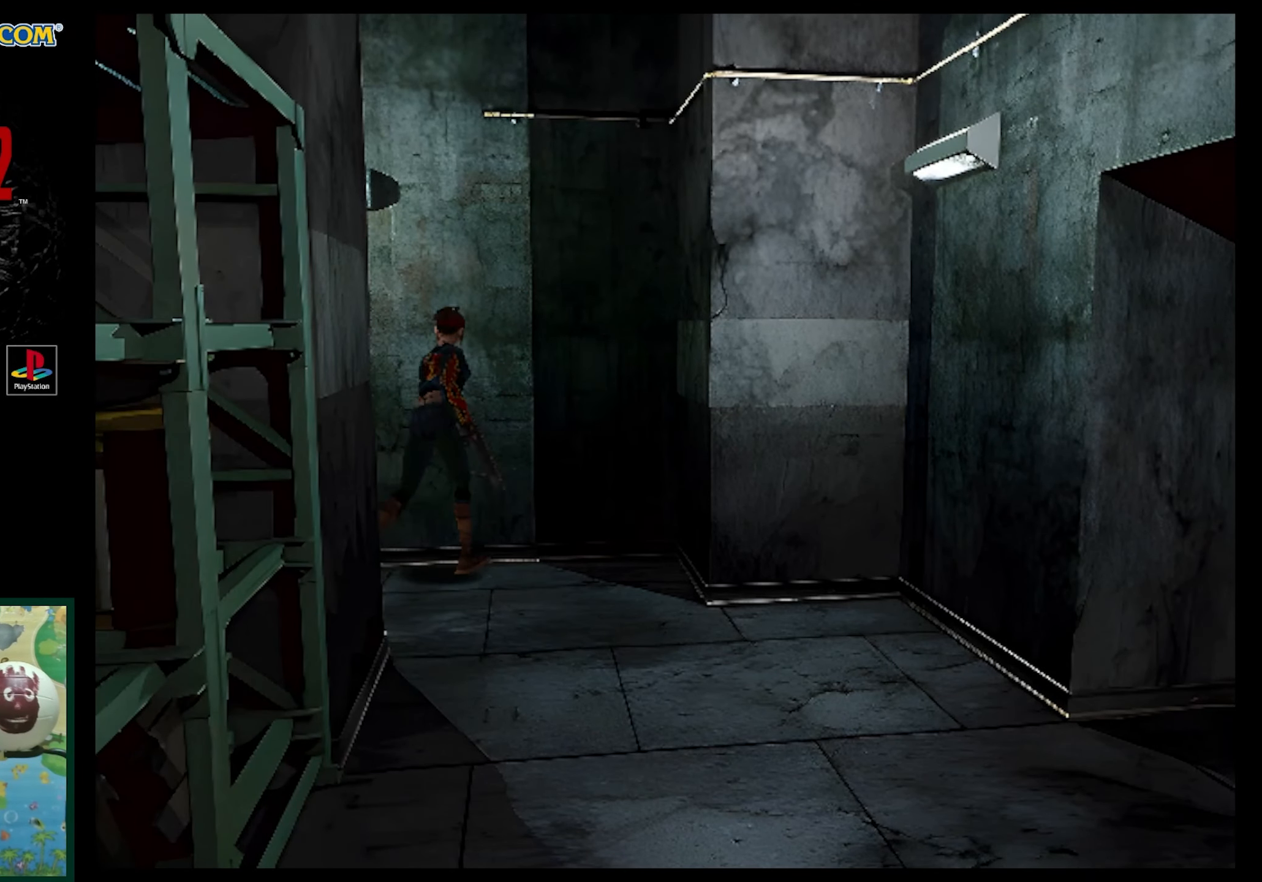
{"buttons": ["R1"], "events": [[383, "DPAD_UP", "up"], [400, "R1", "down"], [400, "SQUARE", "up"], [450, "DPAD_RIGHT", "up"]]}
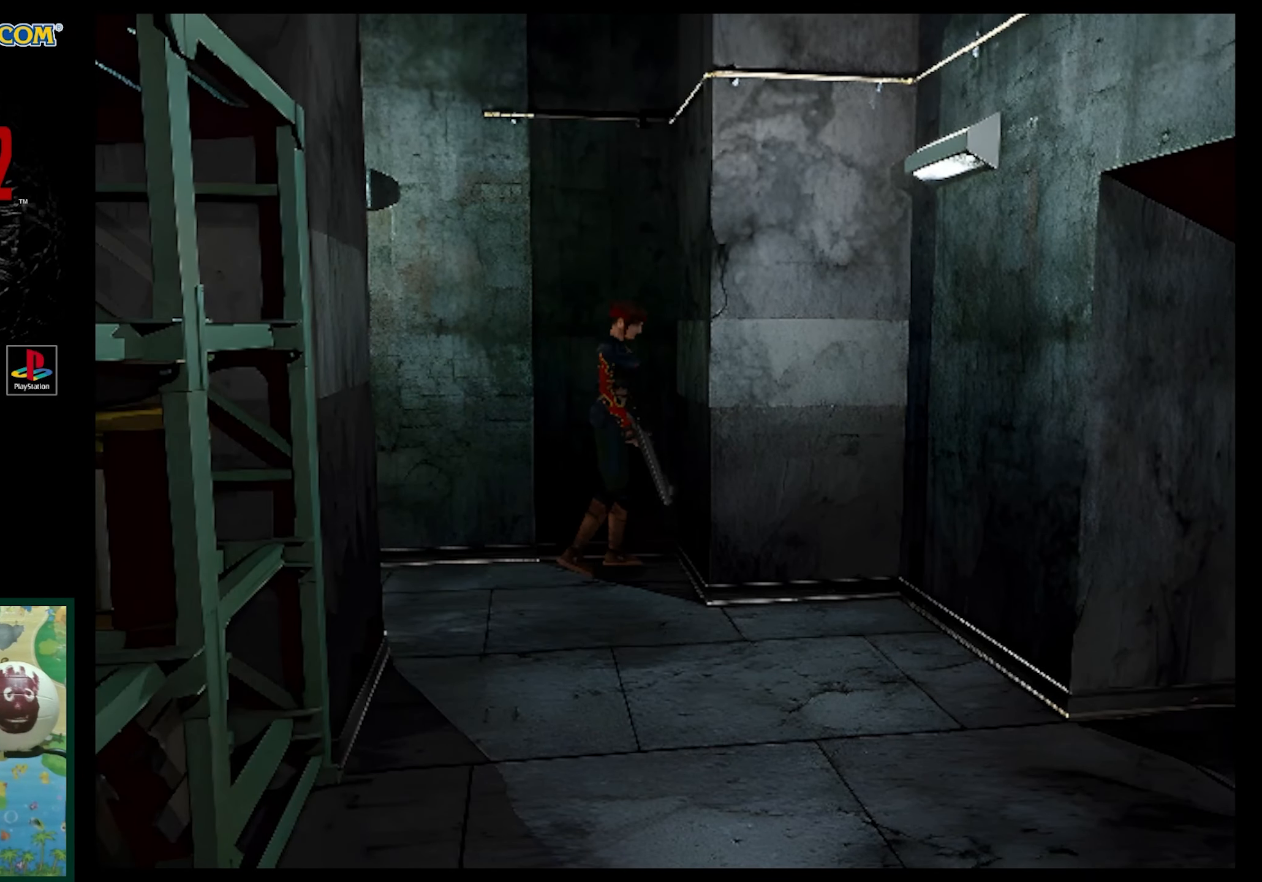
{"buttons": [], "events": [[450, "R1", "up"]]}
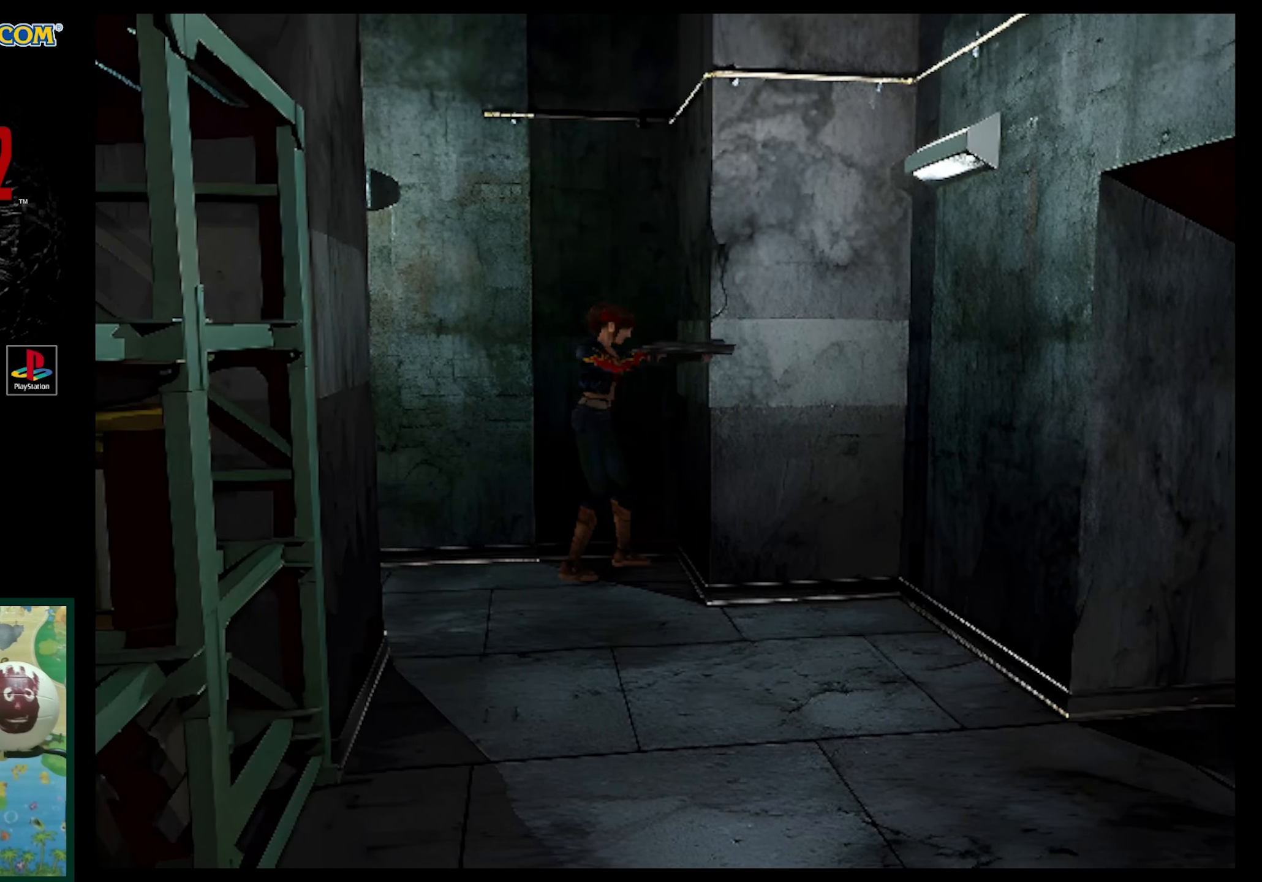
{"buttons": ["DPAD_LEFT"], "events": [[217, "DPAD_LEFT", "down"]]}